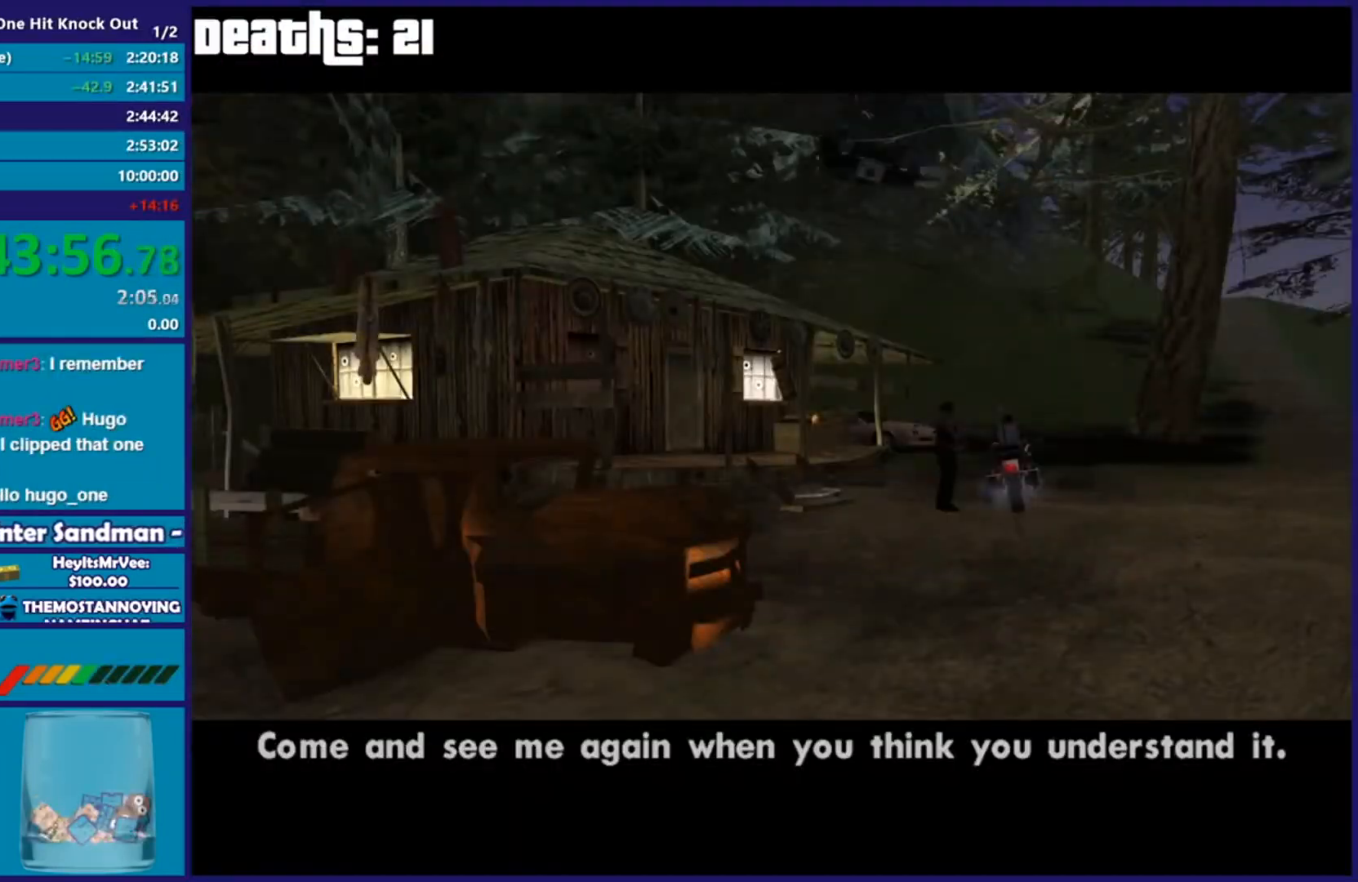
Gameplay with a controller (Xbox layout); each line is a JSON object with the inputs held at the frame after it. "events" lists button and stick changes between this image and that frame as [ms after this image, input, new state], when the widget could be followed in between.
{"buttons": [], "left_stick": "center", "right_stick": "center", "events": [[67, "A", "up"], [150, "A", "down"], [234, "A", "up"]]}
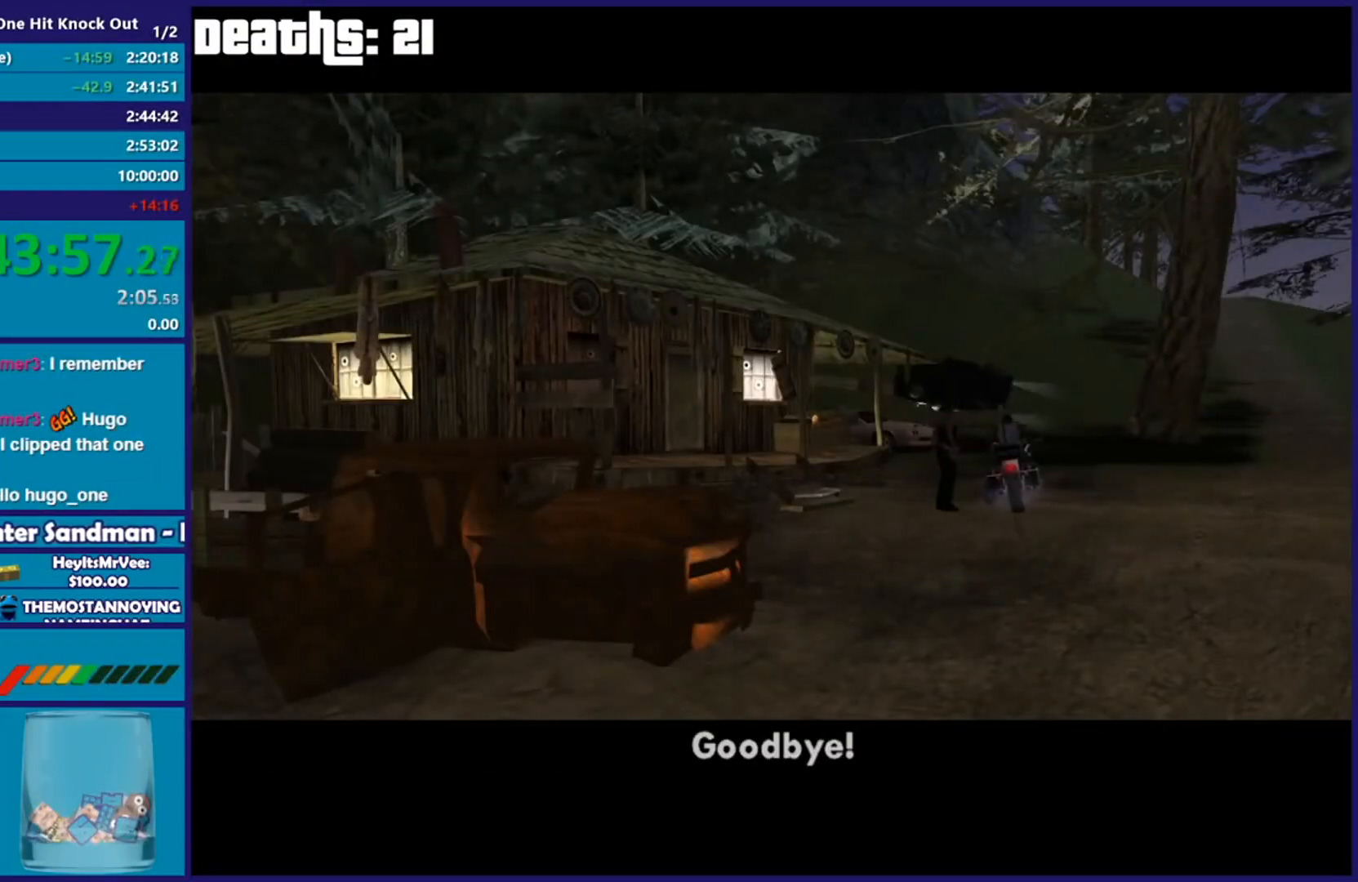
{"buttons": [], "left_stick": "center", "right_stick": "center", "events": []}
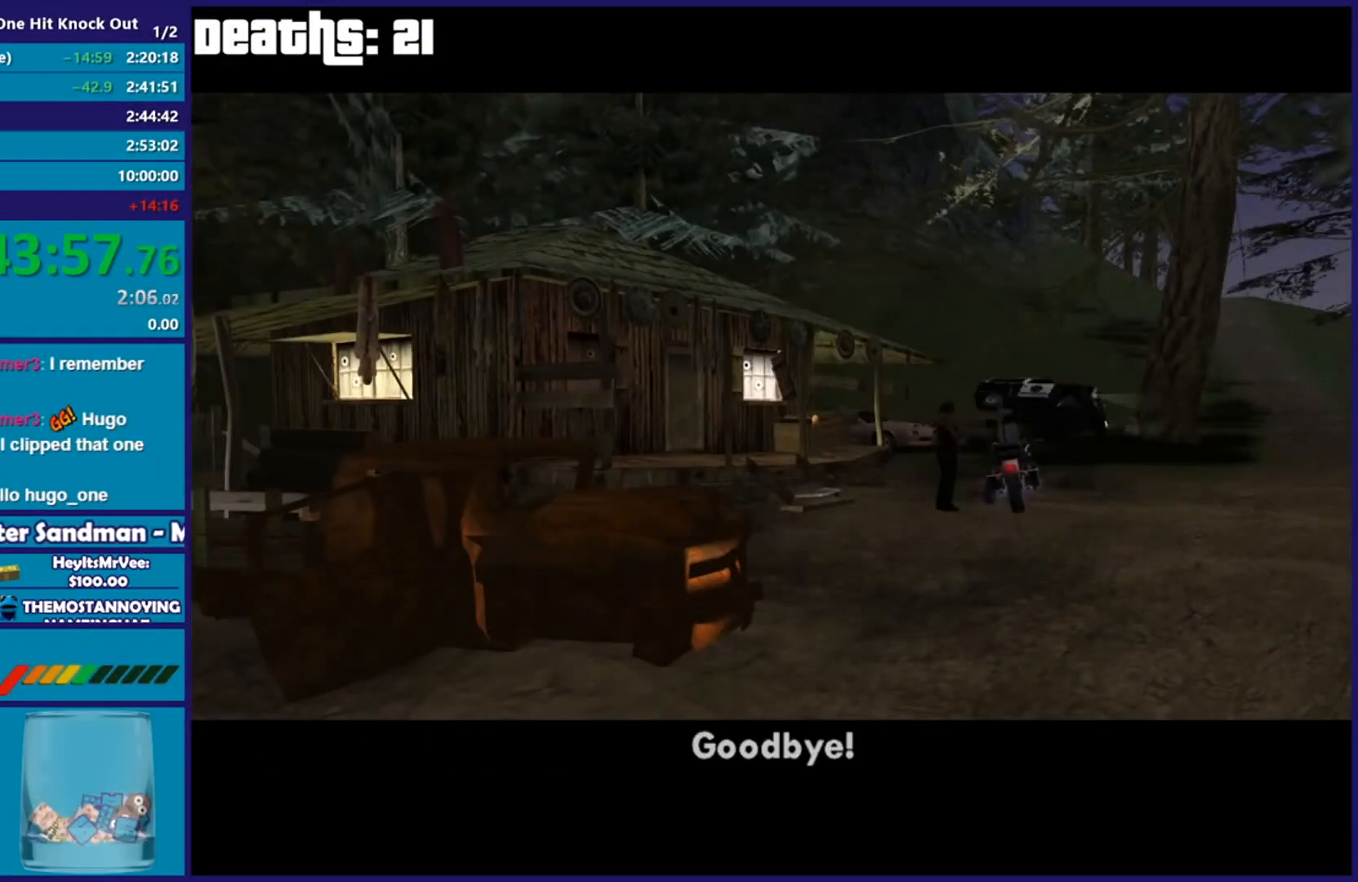
{"buttons": [], "left_stick": "center", "right_stick": "center", "events": []}
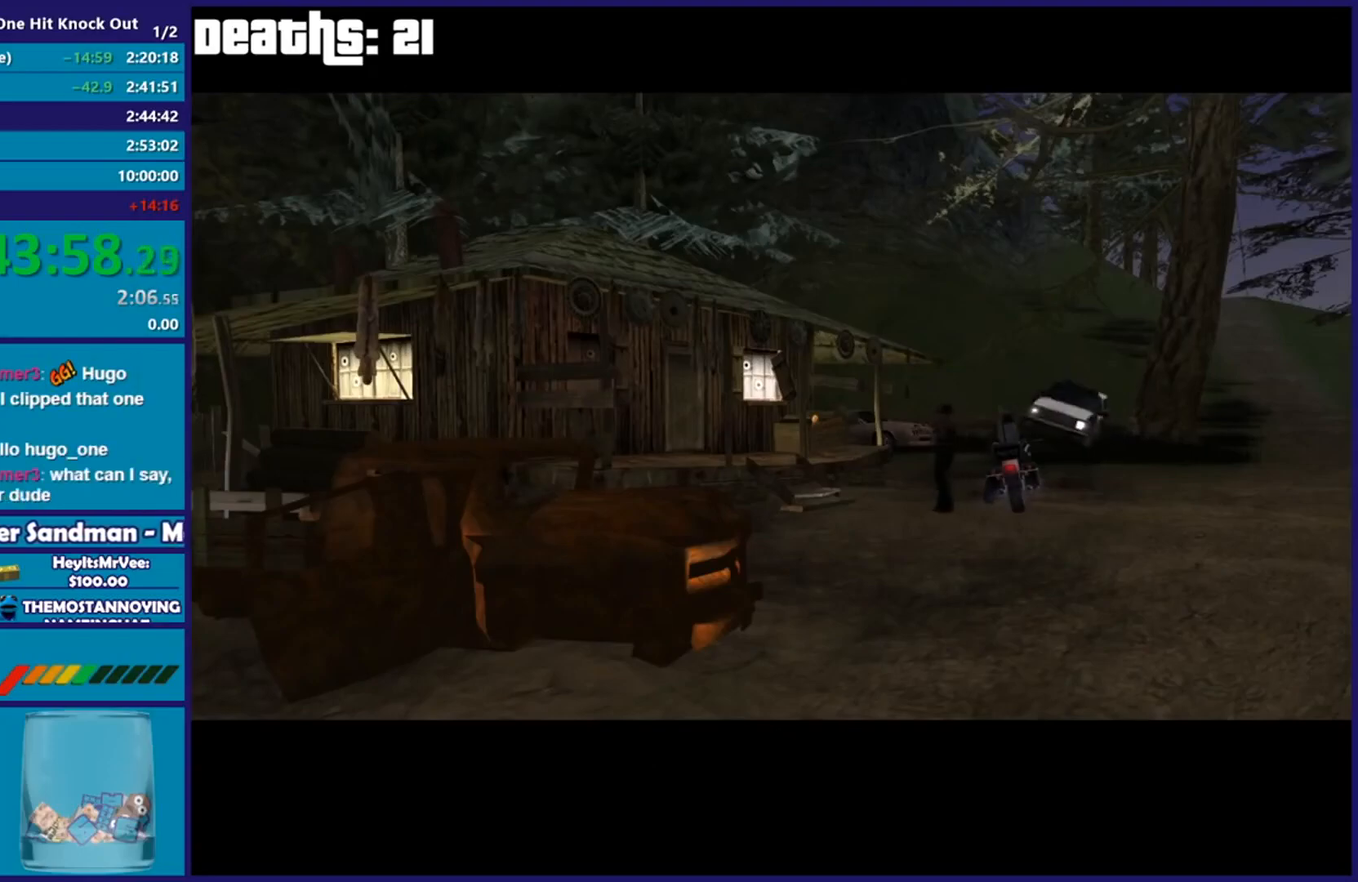
{"buttons": [], "left_stick": "center", "right_stick": "center", "events": []}
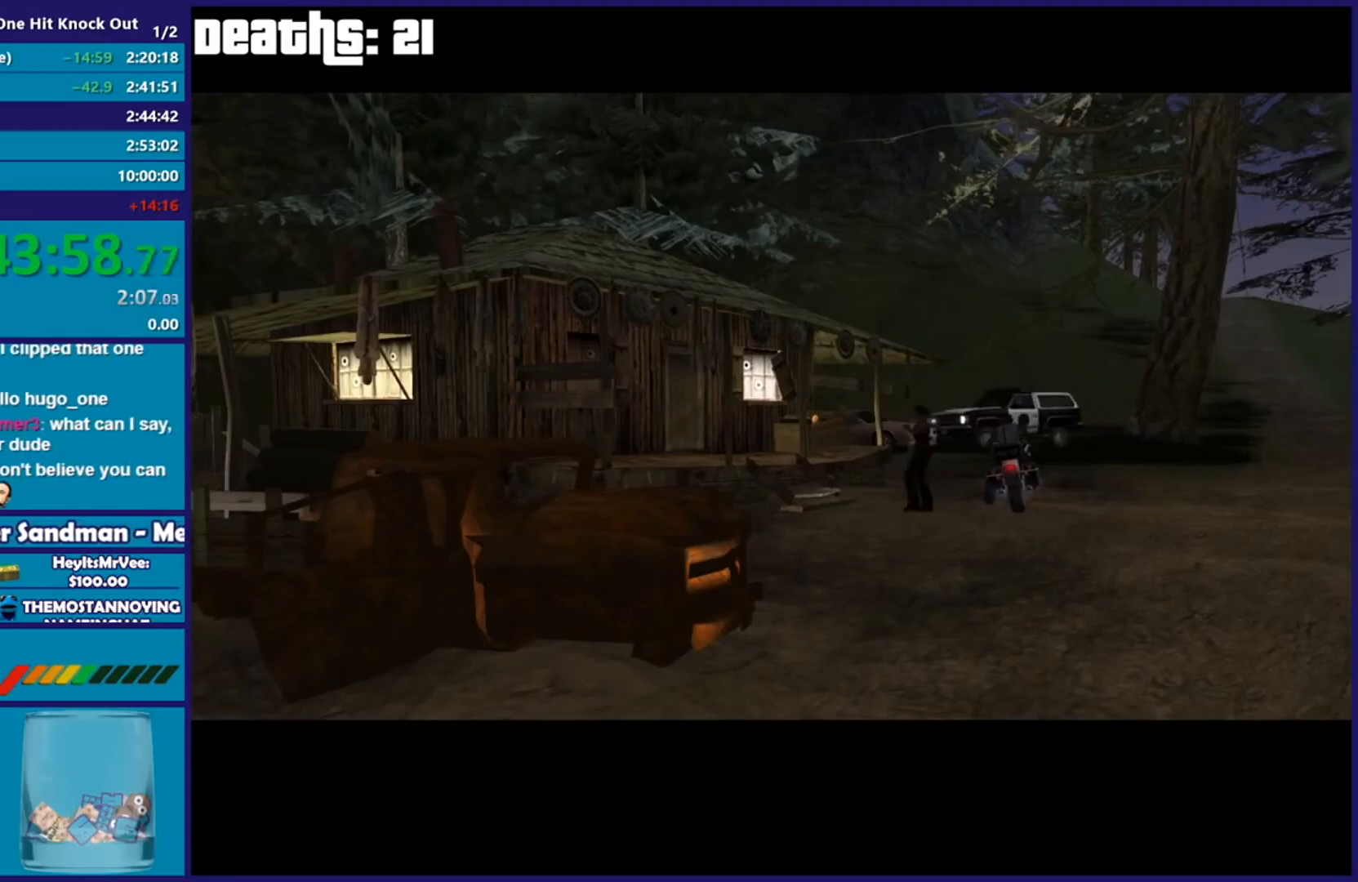
{"buttons": [], "left_stick": "center", "right_stick": "center", "events": []}
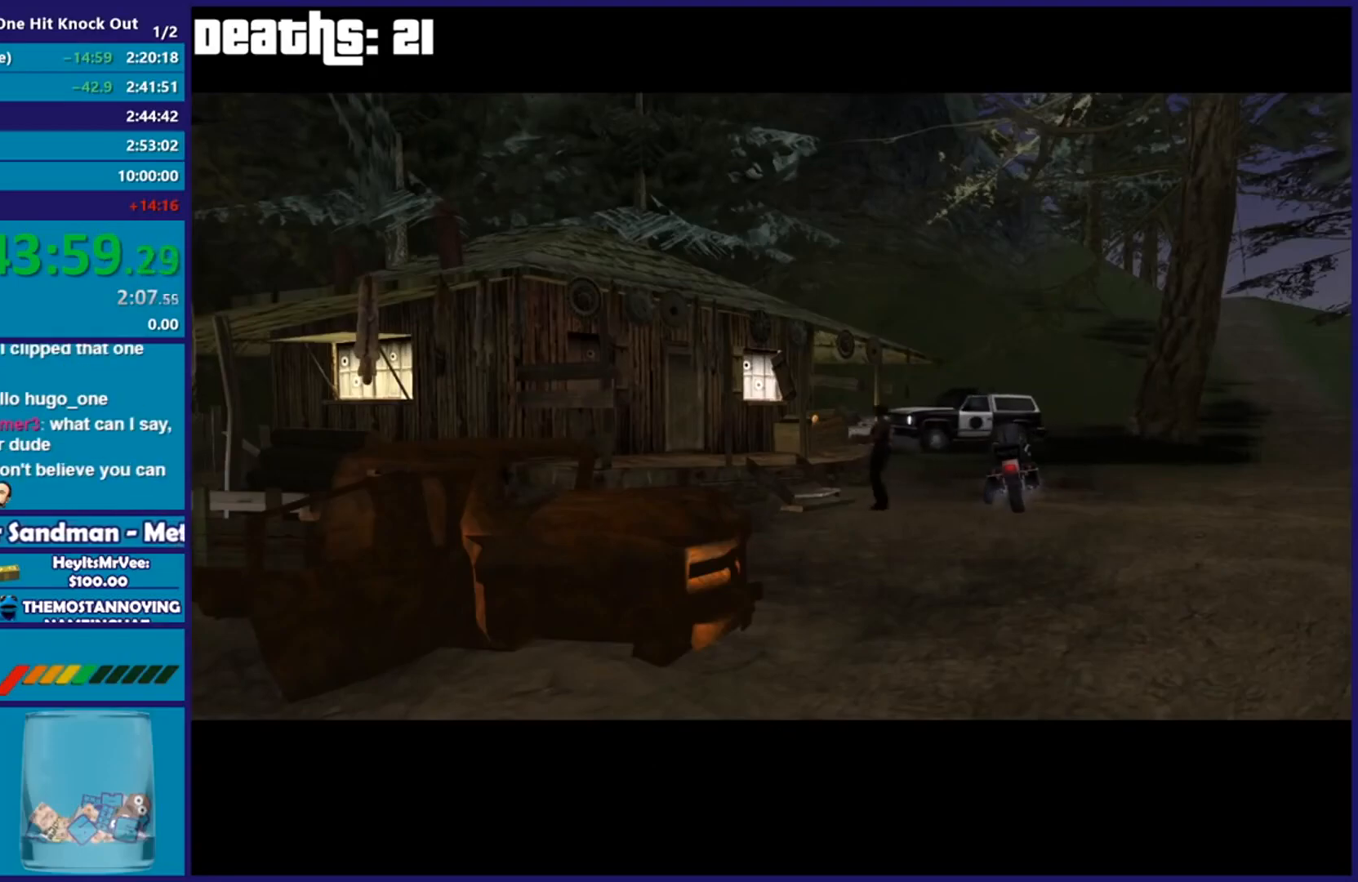
{"buttons": [], "left_stick": "center", "right_stick": "center", "events": []}
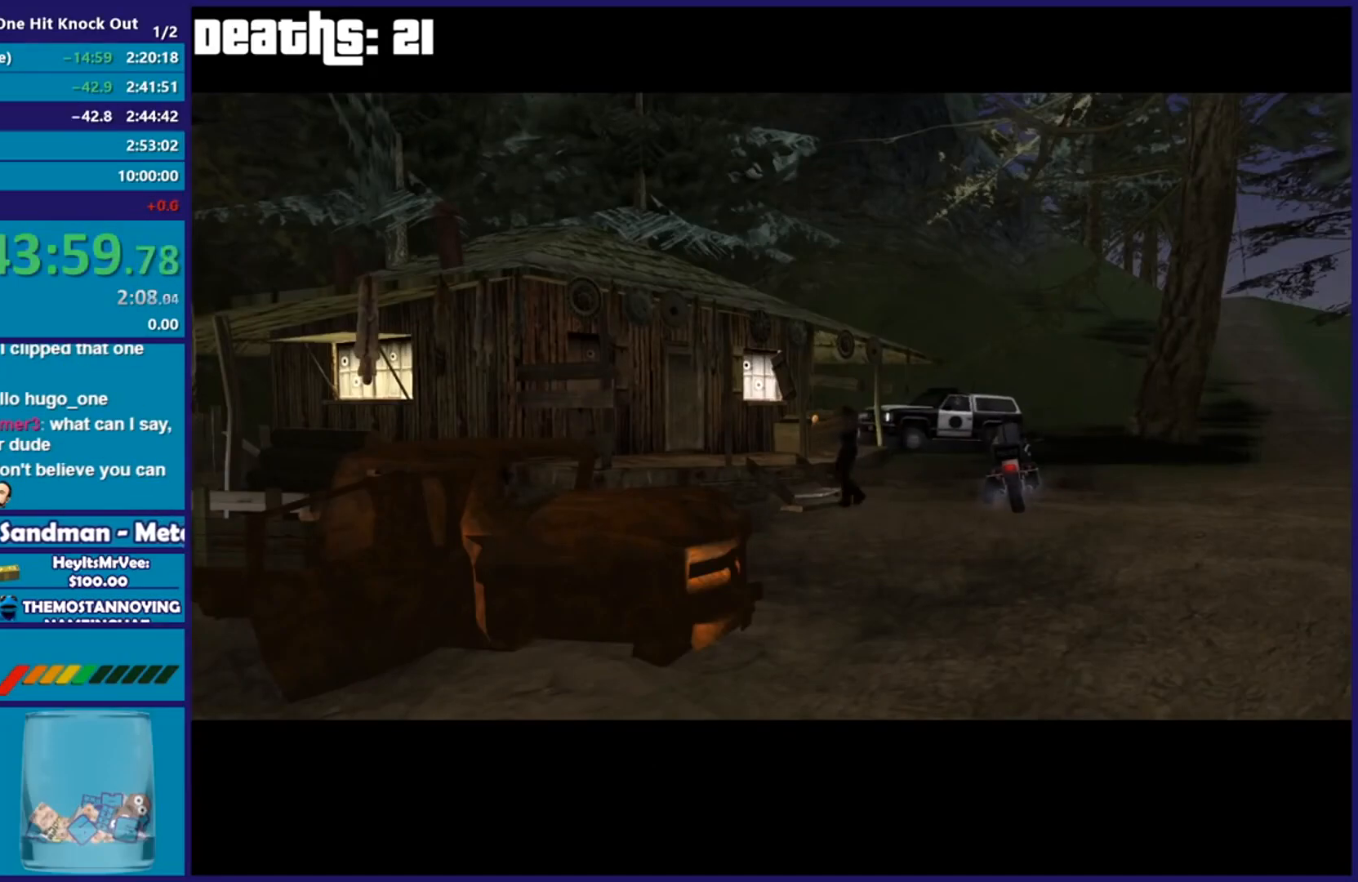
{"buttons": [], "left_stick": "center", "right_stick": "center", "events": []}
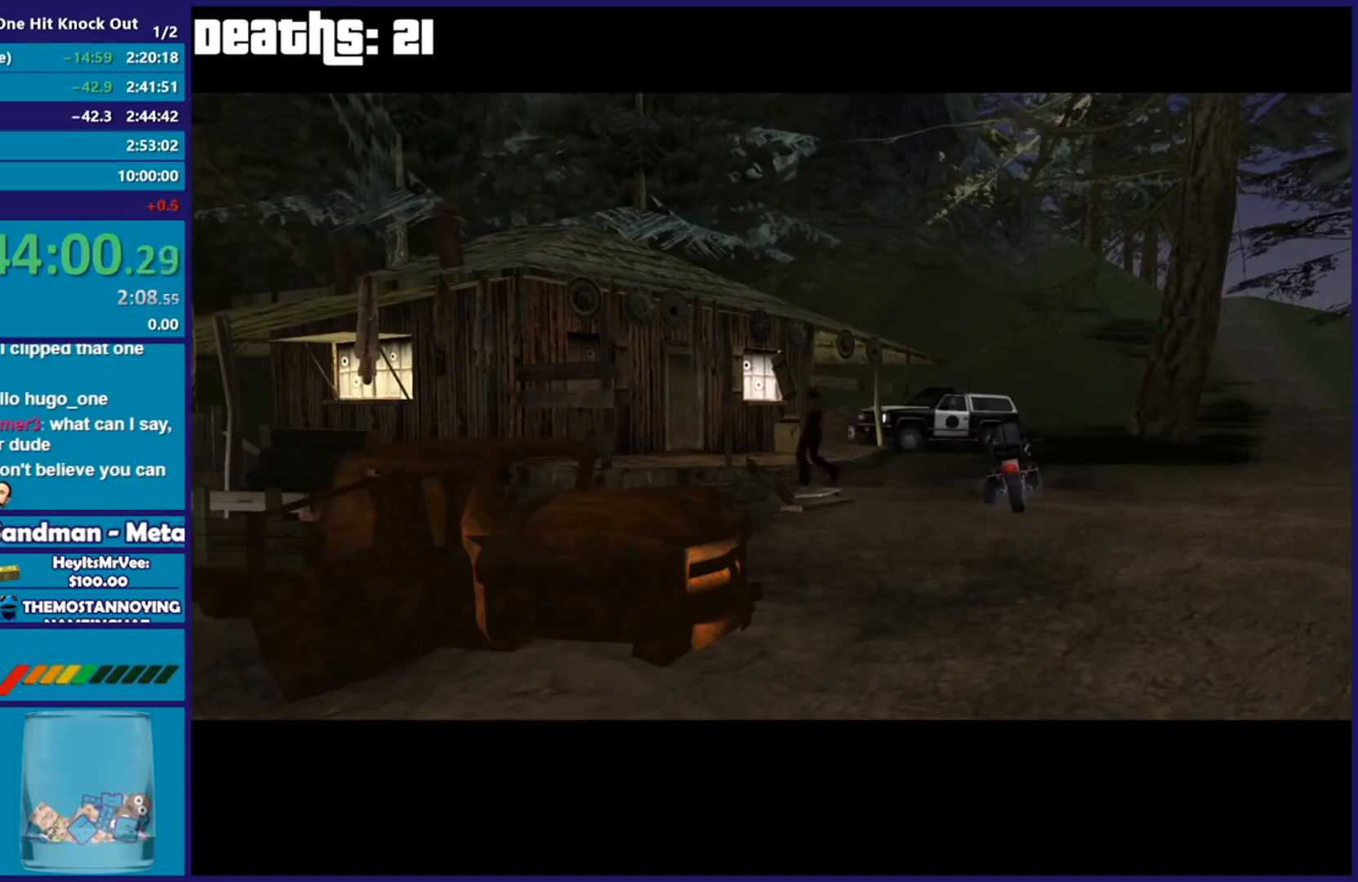
{"buttons": [], "left_stick": "center", "right_stick": "center", "events": []}
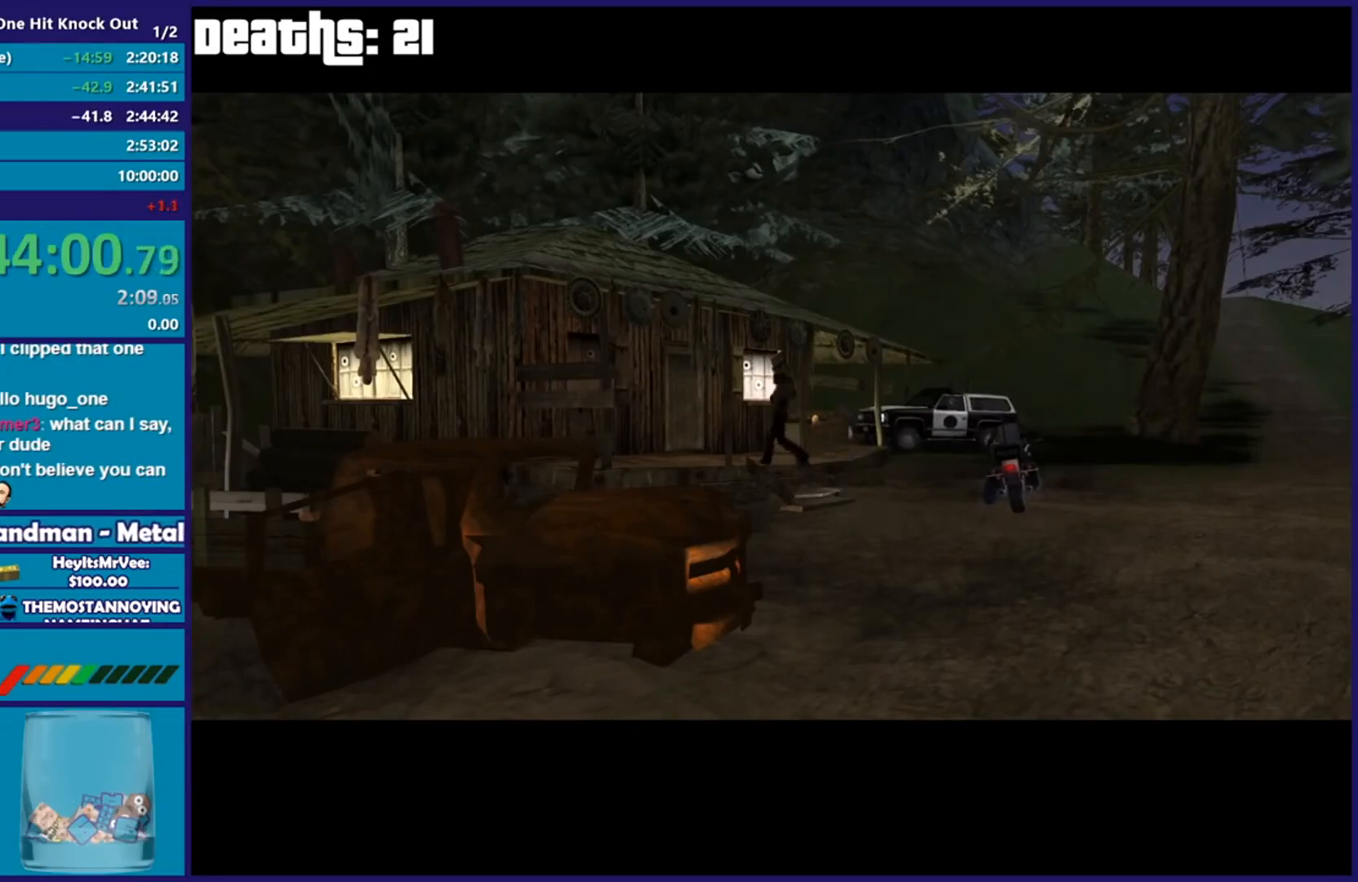
{"buttons": ["A"], "left_stick": "up-left", "right_stick": "center", "events": [[217, "A", "down"], [334, "A", "up"], [417, "A", "down"], [450, "left_stick", "up-left"]]}
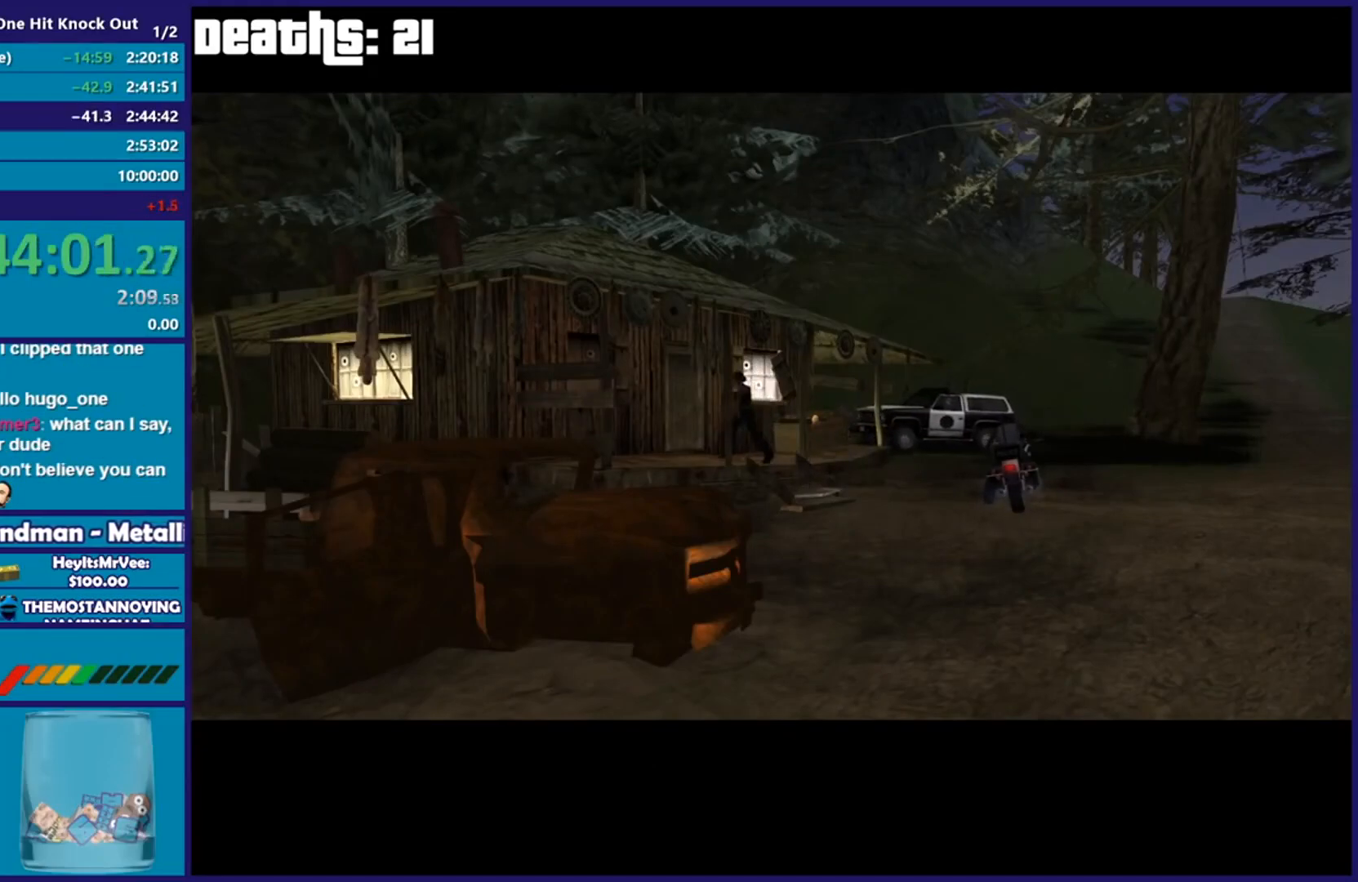
{"buttons": ["R2"], "left_stick": "left", "right_stick": "right", "events": [[33, "A", "up"], [50, "left_stick", "up"], [116, "A", "down"], [200, "left_stick", "right"], [233, "A", "up"], [300, "R2", "down"], [300, "left_stick", "left"], [300, "right_stick", "up-right"], [433, "right_stick", "right"]]}
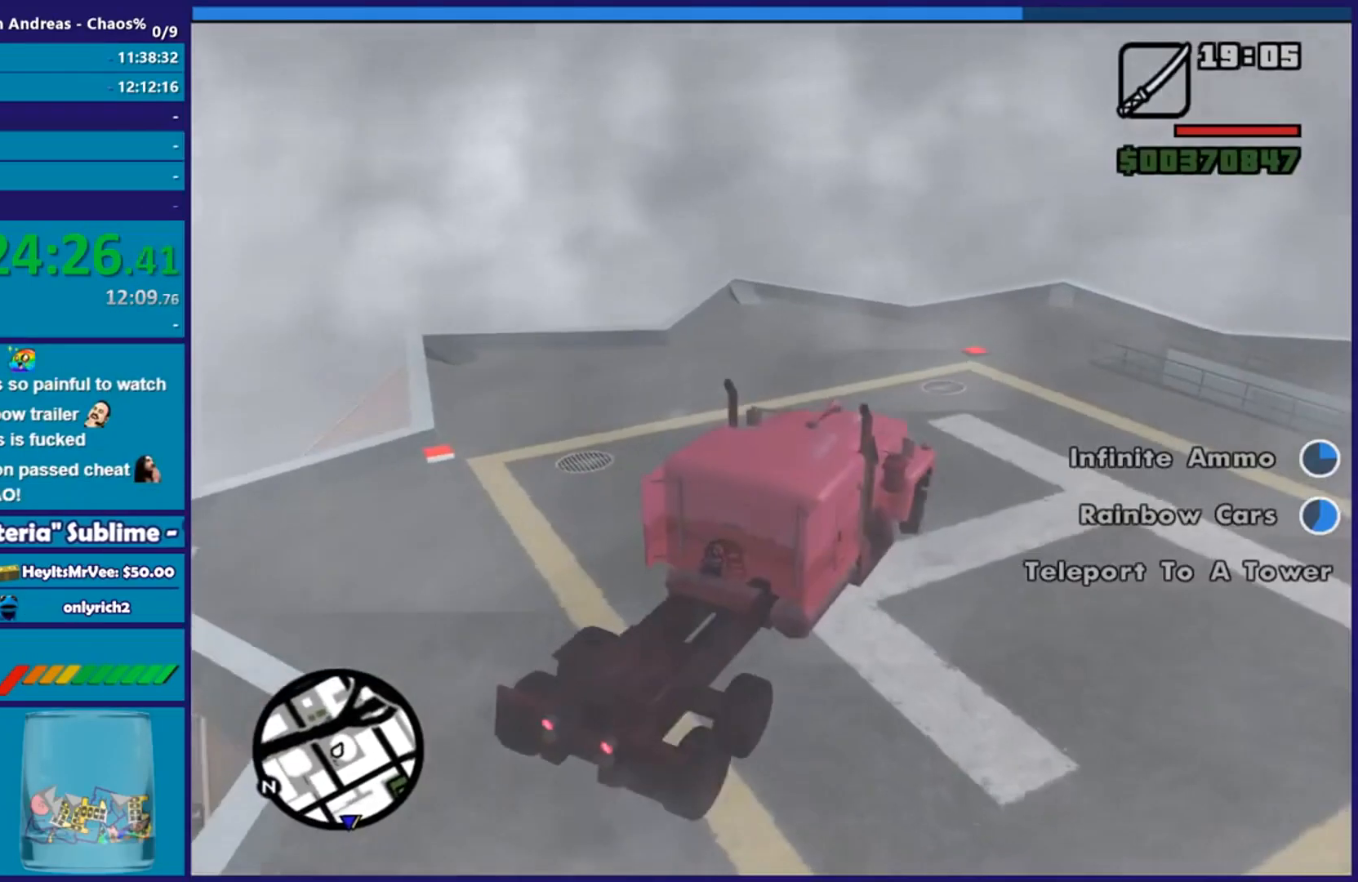
{"buttons": ["R2"], "left_stick": "left", "right_stick": "center", "events": [[33, "right_stick", "center"], [100, "left_stick", "center"], [317, "left_stick", "left"]]}
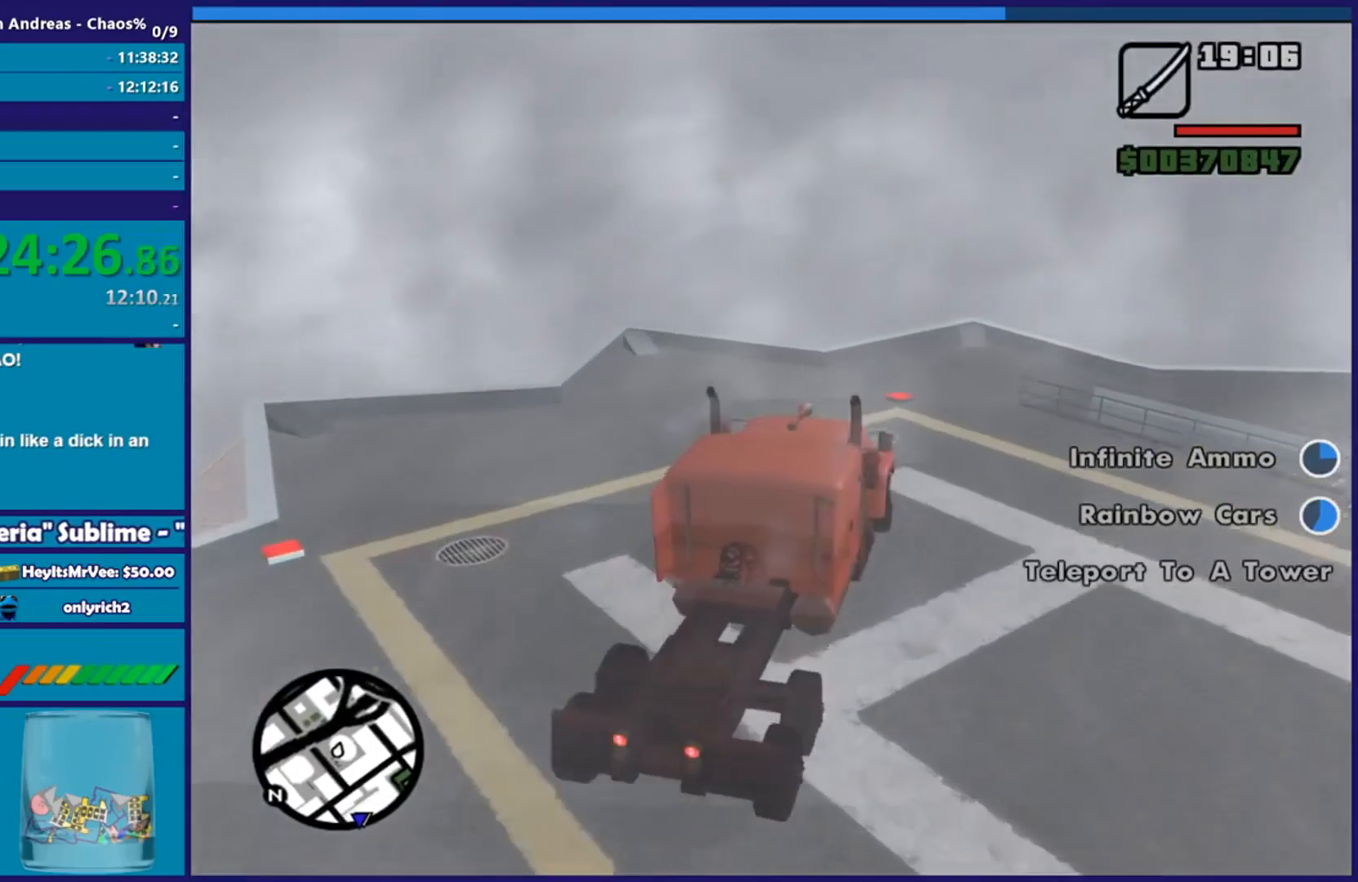
{"buttons": ["R2"], "left_stick": "left", "right_stick": "center", "events": [[166, "left_stick", "center"], [216, "left_stick", "left"]]}
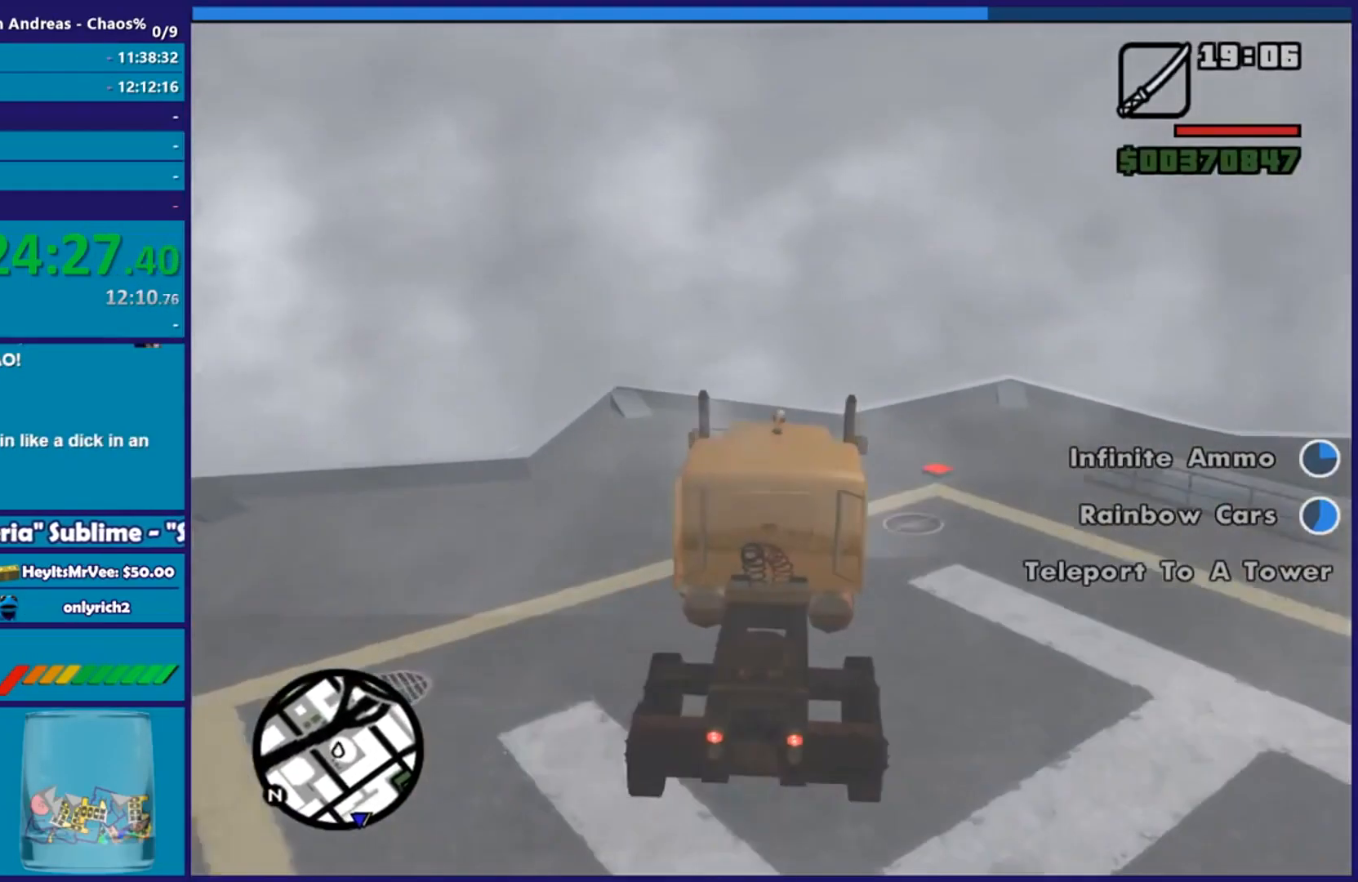
{"buttons": ["R2"], "left_stick": "left", "right_stick": "center", "events": [[33, "left_stick", "center"], [83, "left_stick", "left"], [334, "left_stick", "center"], [400, "left_stick", "left"]]}
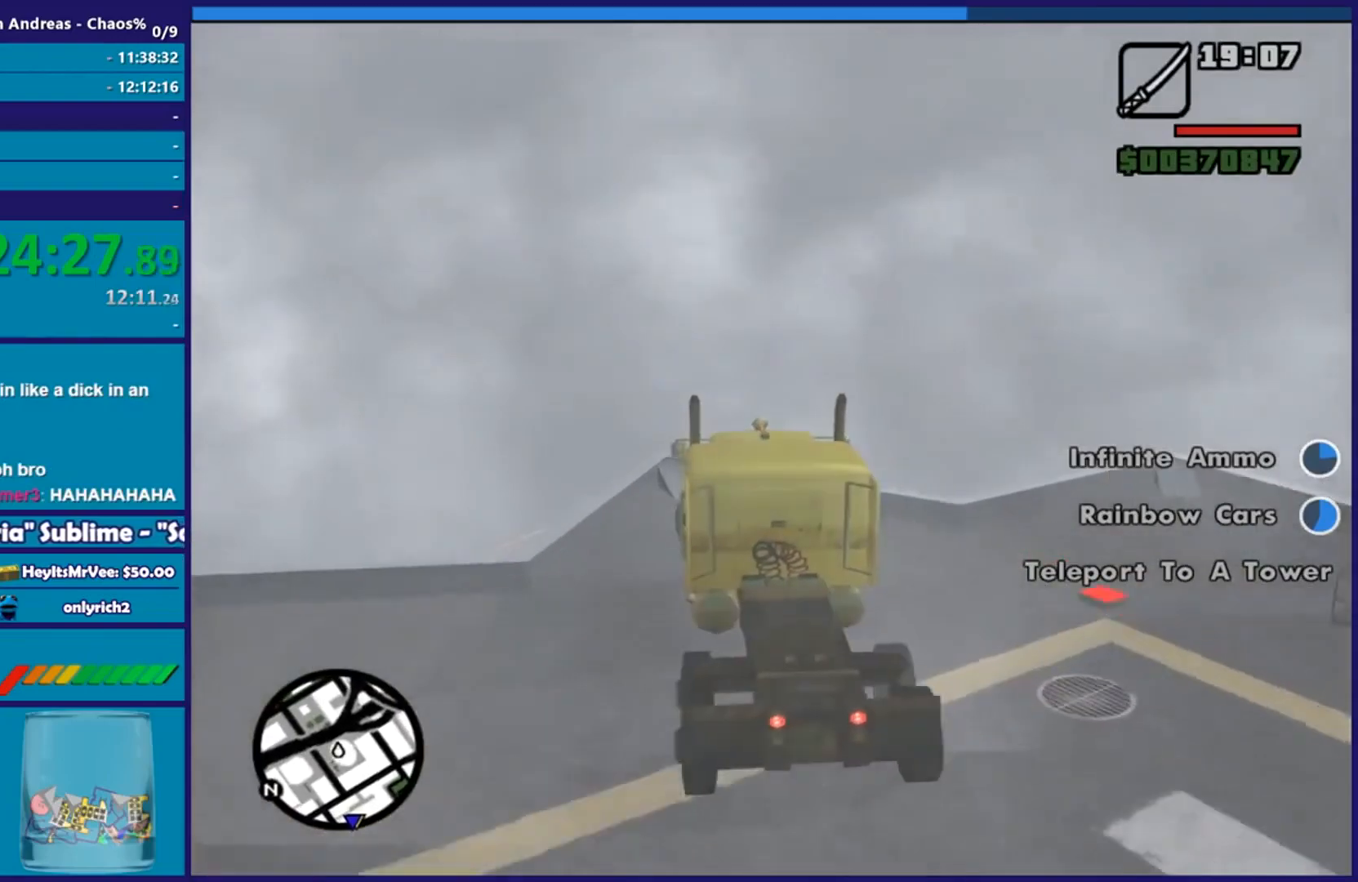
{"buttons": ["R2"], "left_stick": "center", "right_stick": "center", "events": [[101, "left_stick", "center"], [267, "left_stick", "left"], [401, "left_stick", "center"]]}
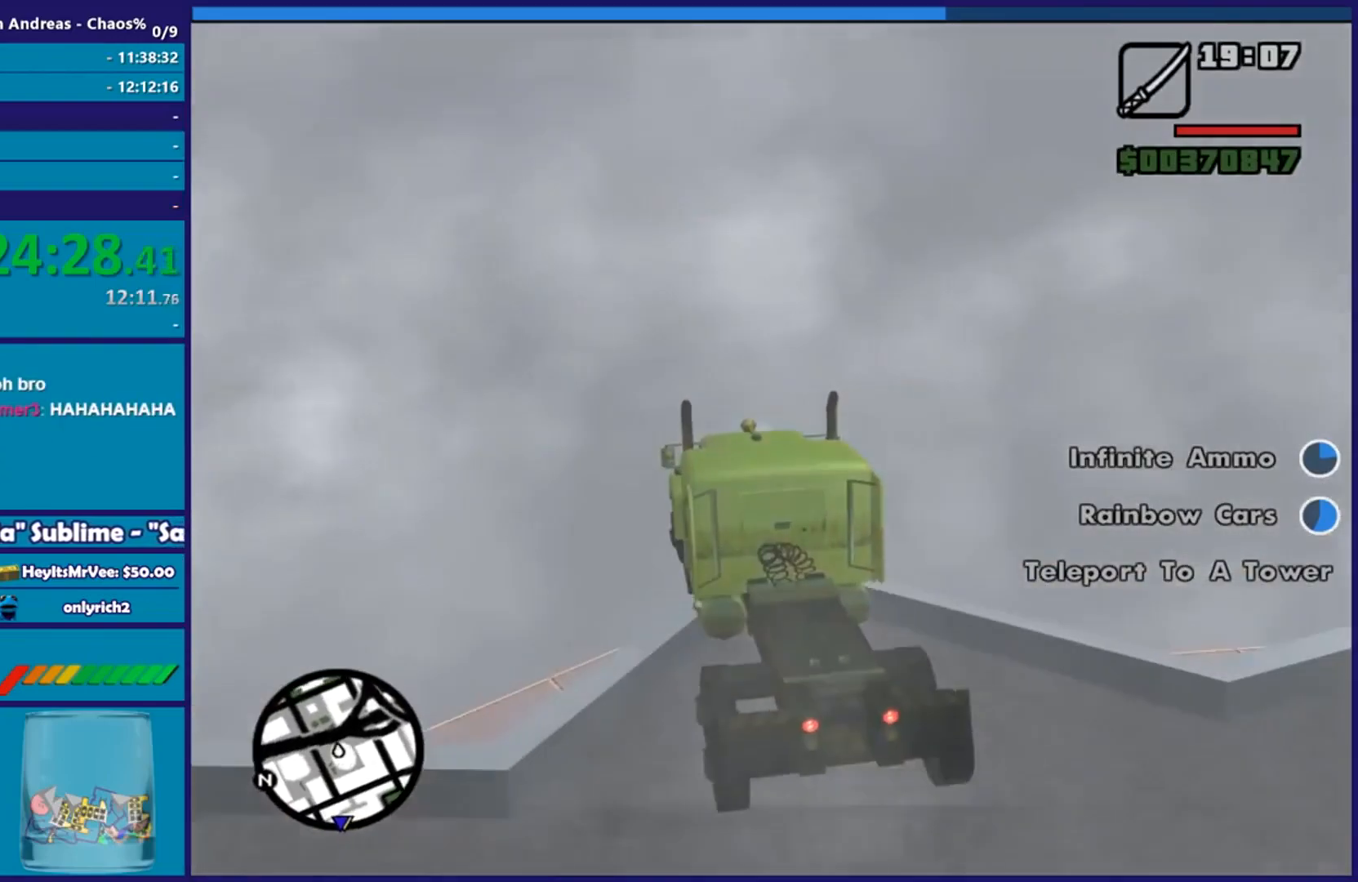
{"buttons": ["R2"], "left_stick": "center", "right_stick": "center", "events": []}
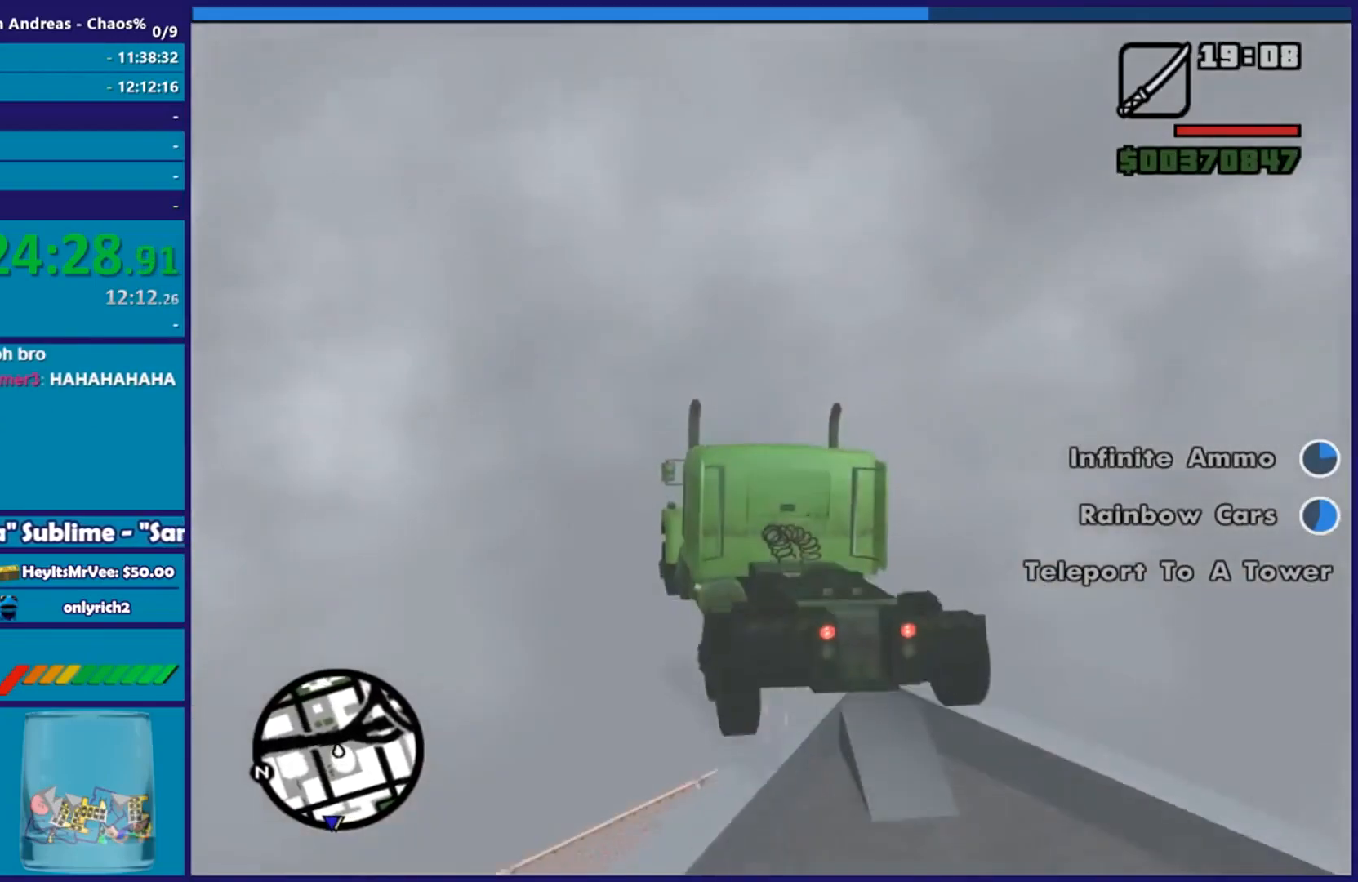
{"buttons": [], "left_stick": "down", "right_stick": "center", "events": [[350, "left_stick", "down-right"], [450, "R2", "up"], [483, "left_stick", "down"]]}
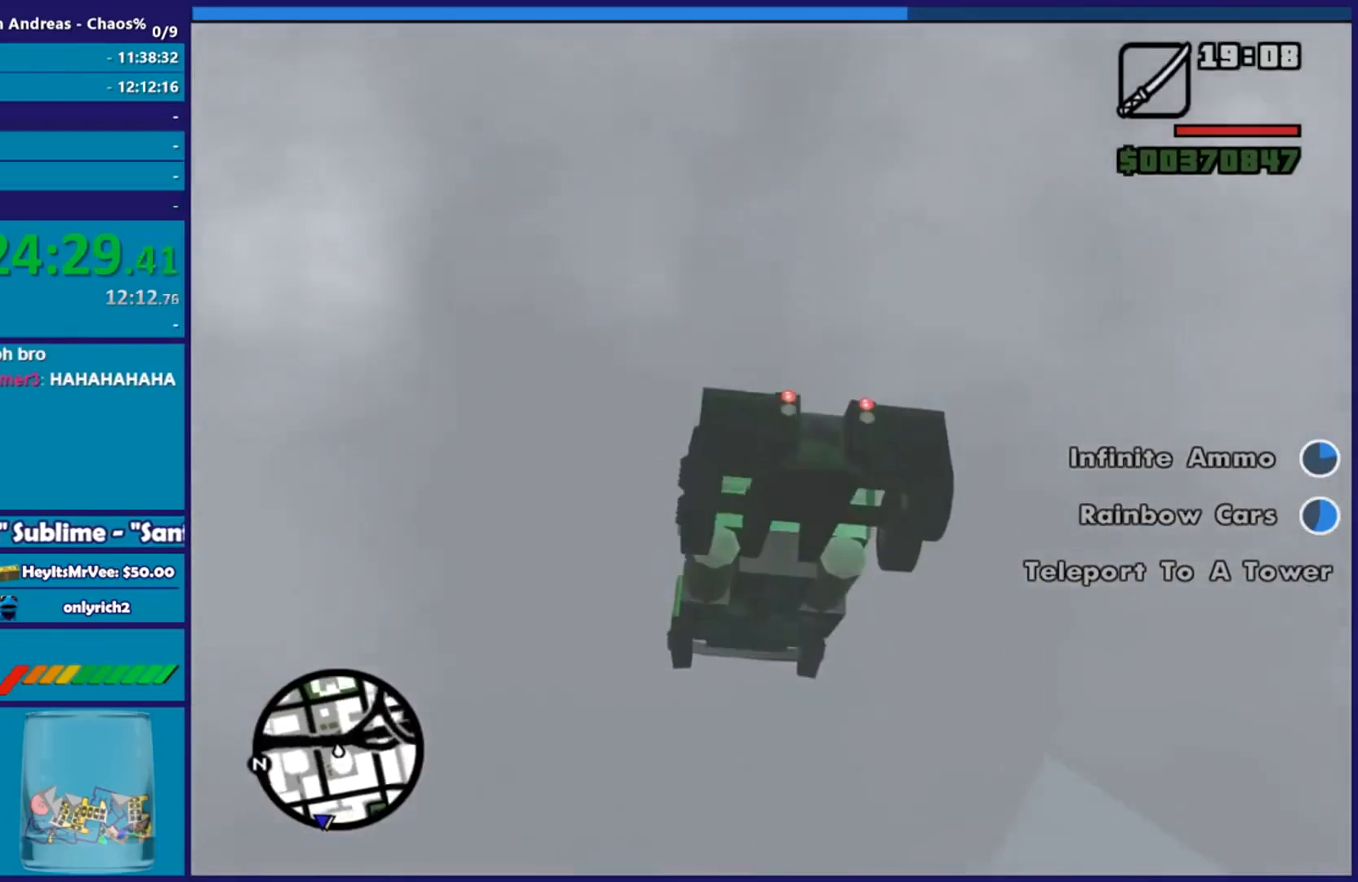
{"buttons": [], "left_stick": "down", "right_stick": "down", "events": [[50, "right_stick", "down"]]}
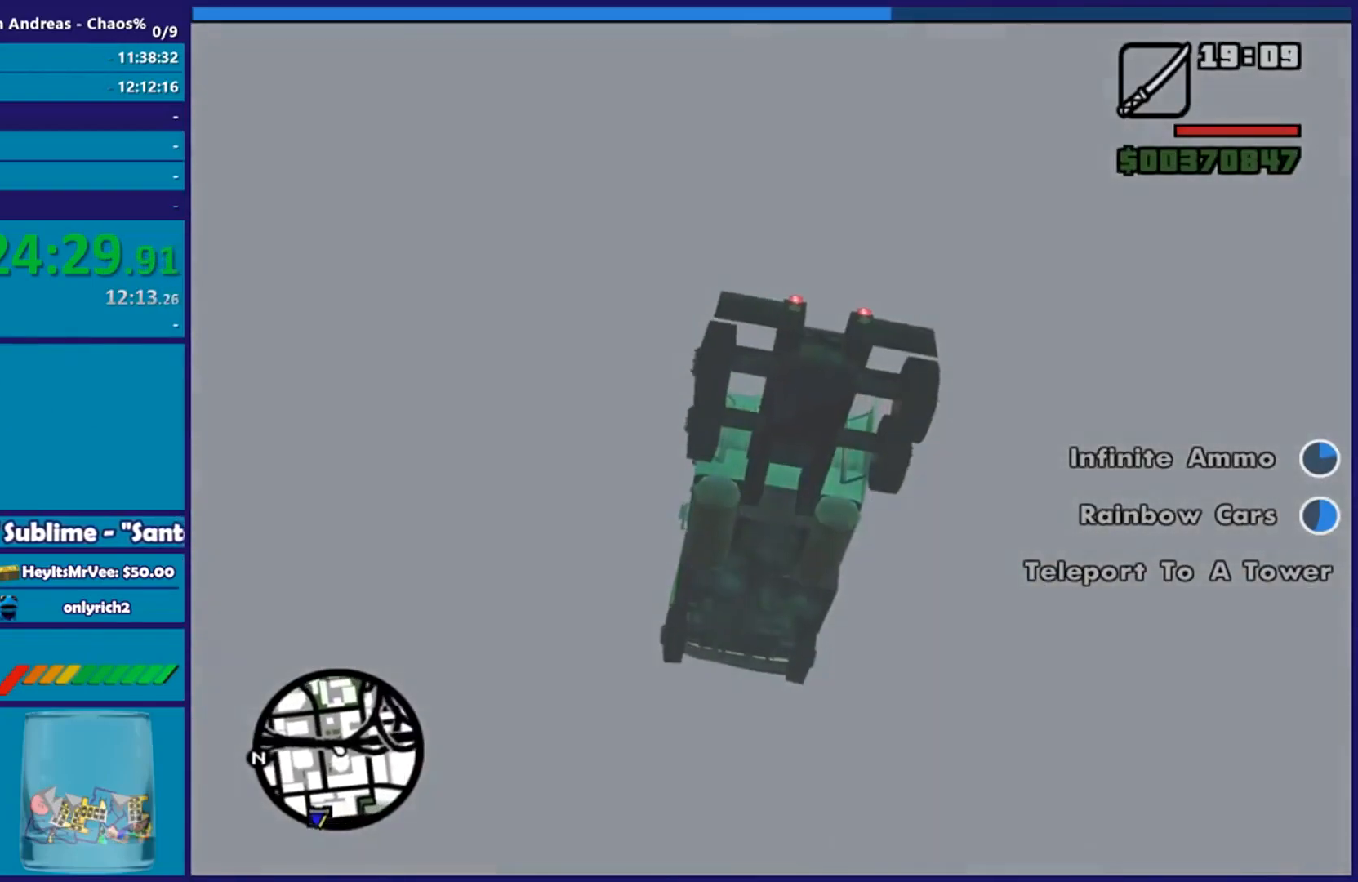
{"buttons": [], "left_stick": "down", "right_stick": "down", "events": []}
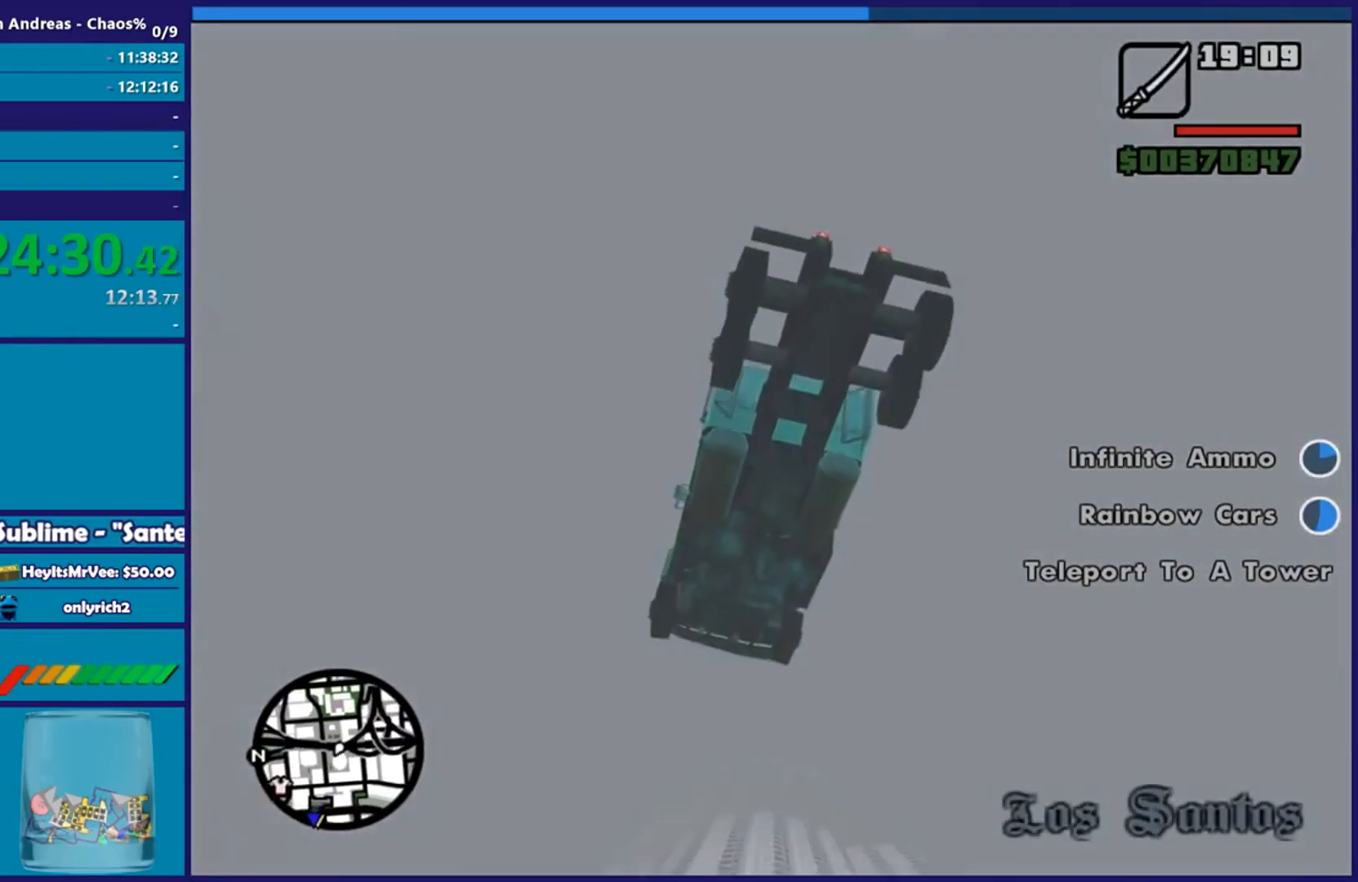
{"buttons": [], "left_stick": "down", "right_stick": "down-left", "events": [[450, "right_stick", "down-left"]]}
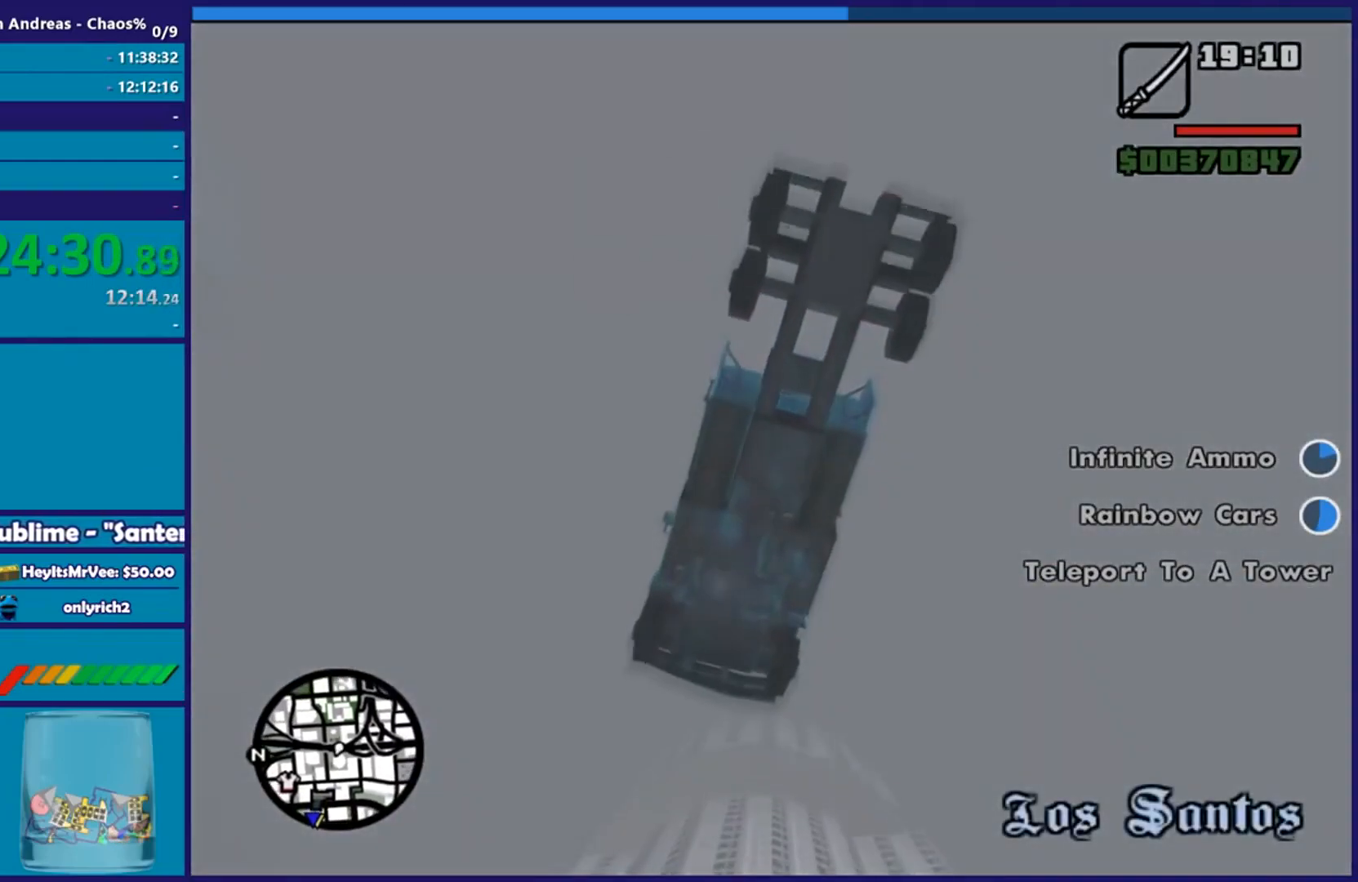
{"buttons": [], "left_stick": "down", "right_stick": "center", "events": [[350, "right_stick", "center"]]}
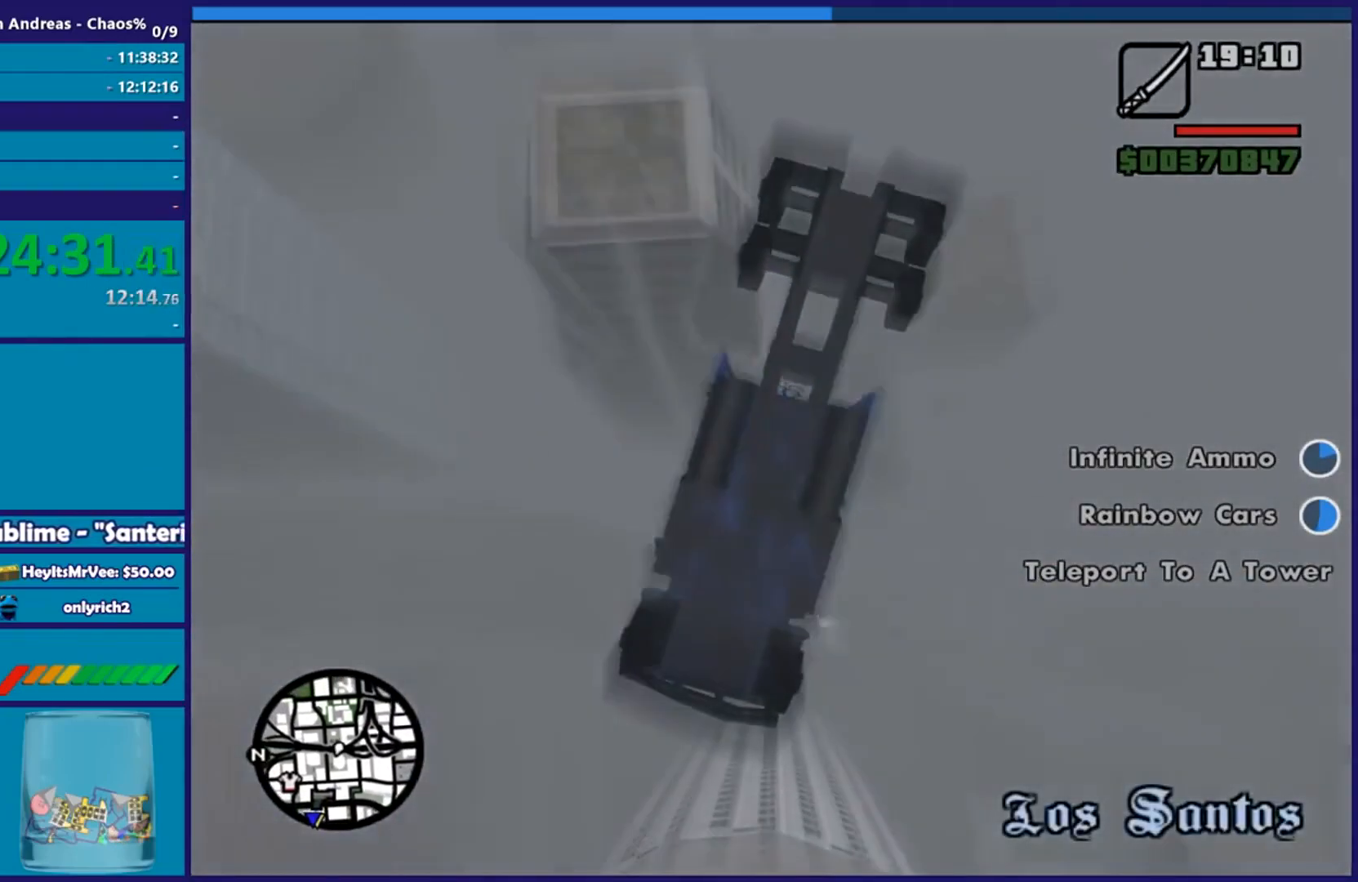
{"buttons": [], "left_stick": "center", "right_stick": "center", "events": [[33, "left_stick", "center"]]}
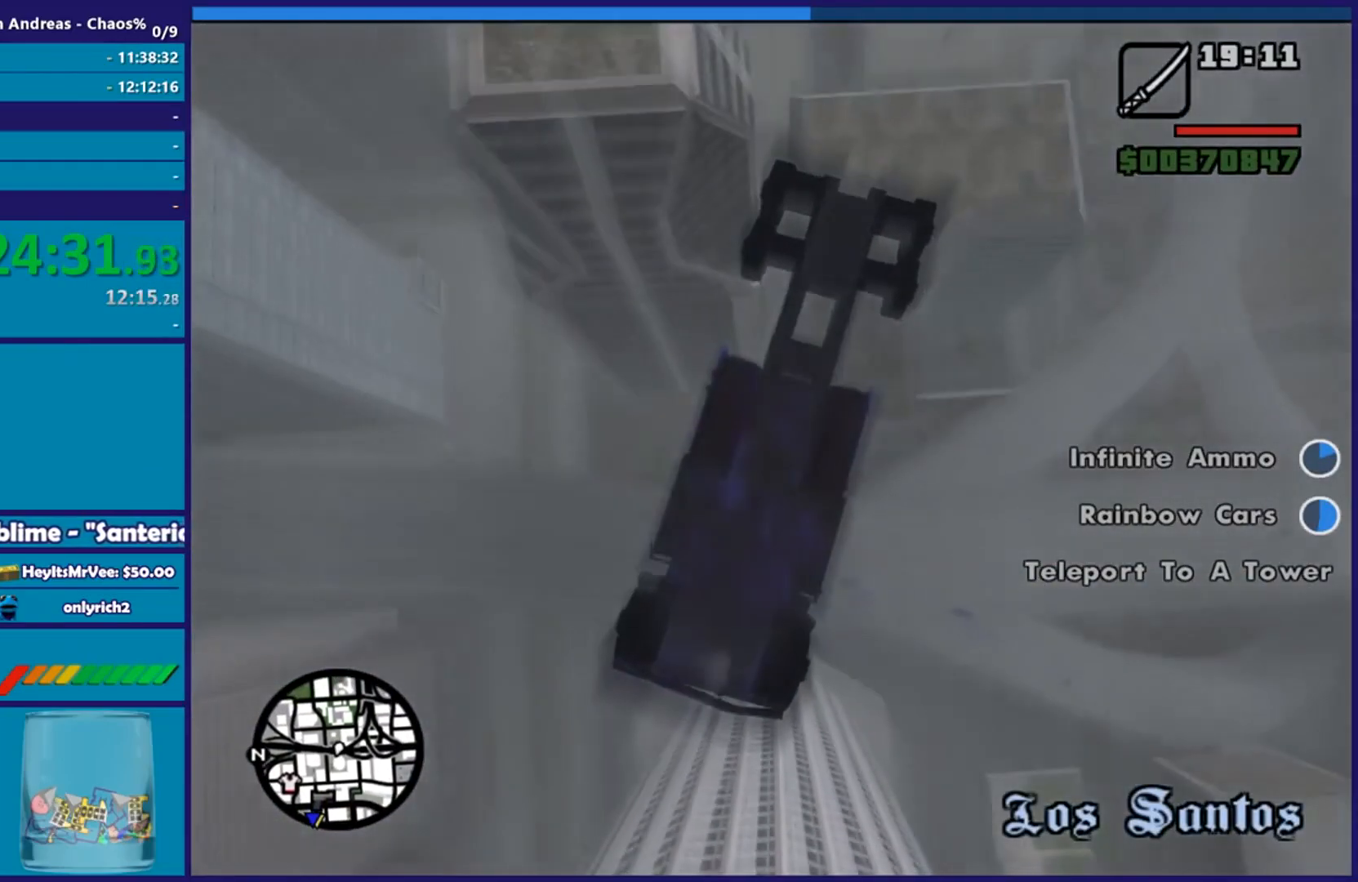
{"buttons": [], "left_stick": "center", "right_stick": "center", "events": []}
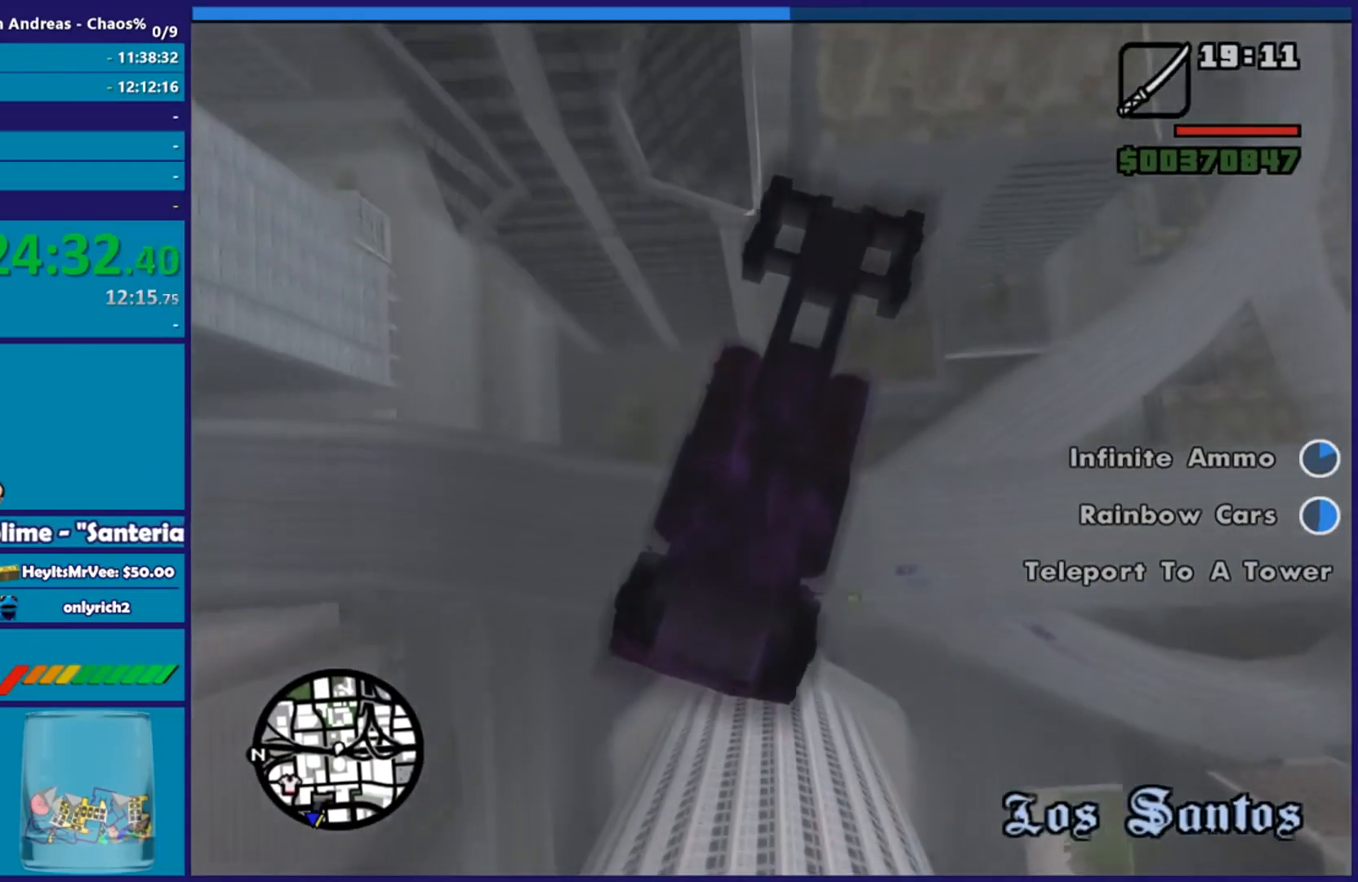
{"buttons": [], "left_stick": "center", "right_stick": "center", "events": []}
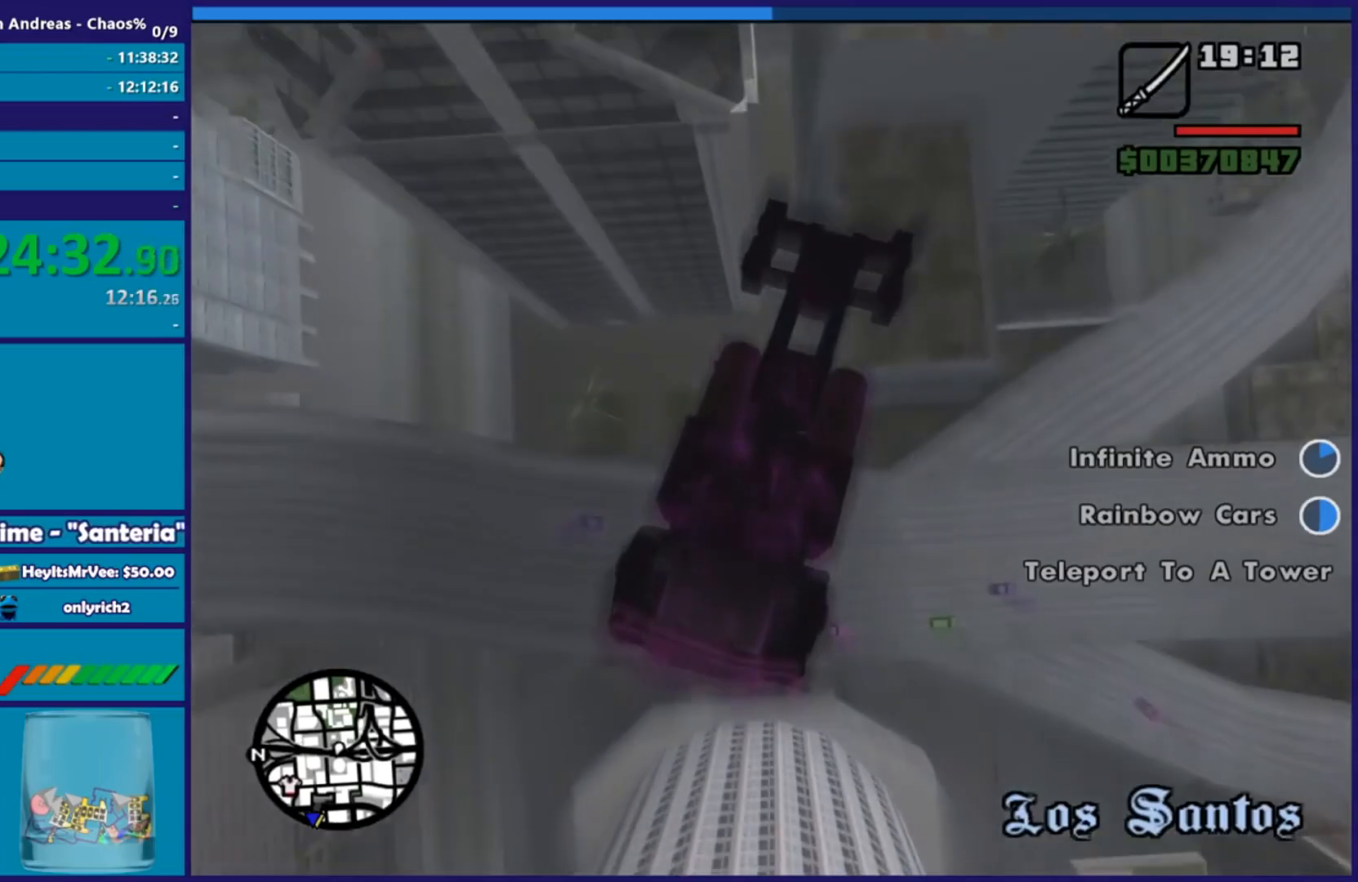
{"buttons": [], "left_stick": "center", "right_stick": "center", "events": []}